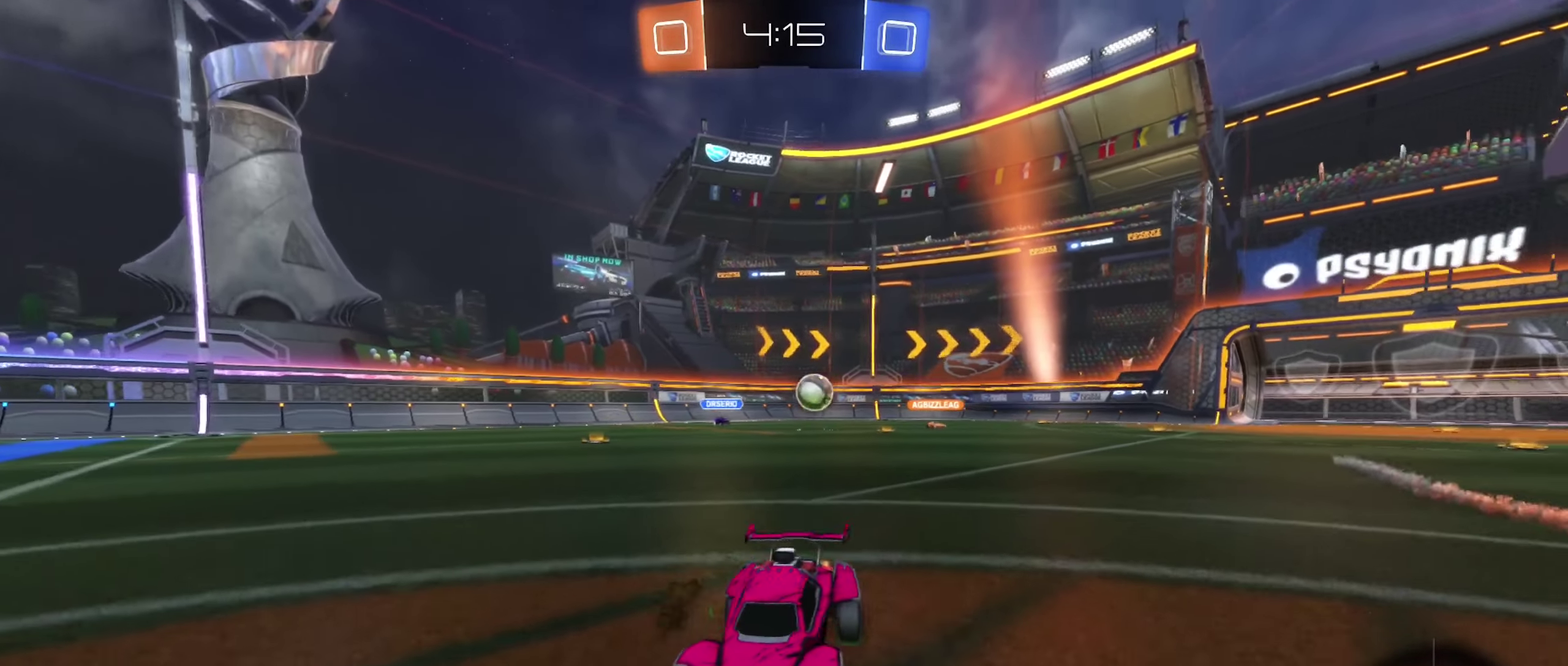
Gameplay with a controller (Xbox layout); each line is a JSON object with the inputs held at the frame after it. "events" lists button and stick changes between this image and that frame as [ms after this image, input, new state], when the widget could be followed in between. This document gives stick clicks only as held states, not as events.
{"buttons": ["R2"], "left_stick": "left", "right_stick": "center", "events": [[16, "left_stick", "center"], [66, "left_stick", "right"], [250, "left_stick", "center"], [383, "left_stick", "left"]]}
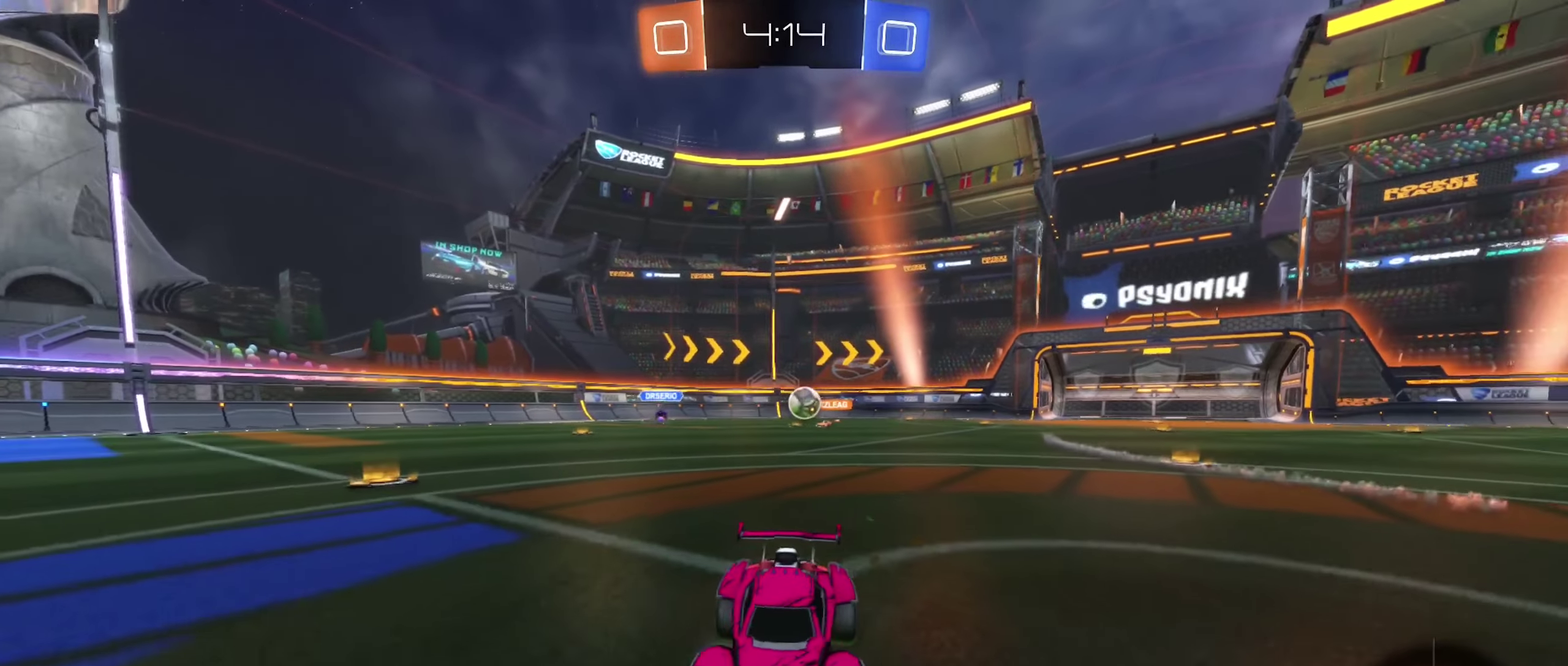
{"buttons": ["R2"], "left_stick": "left", "right_stick": "center", "events": []}
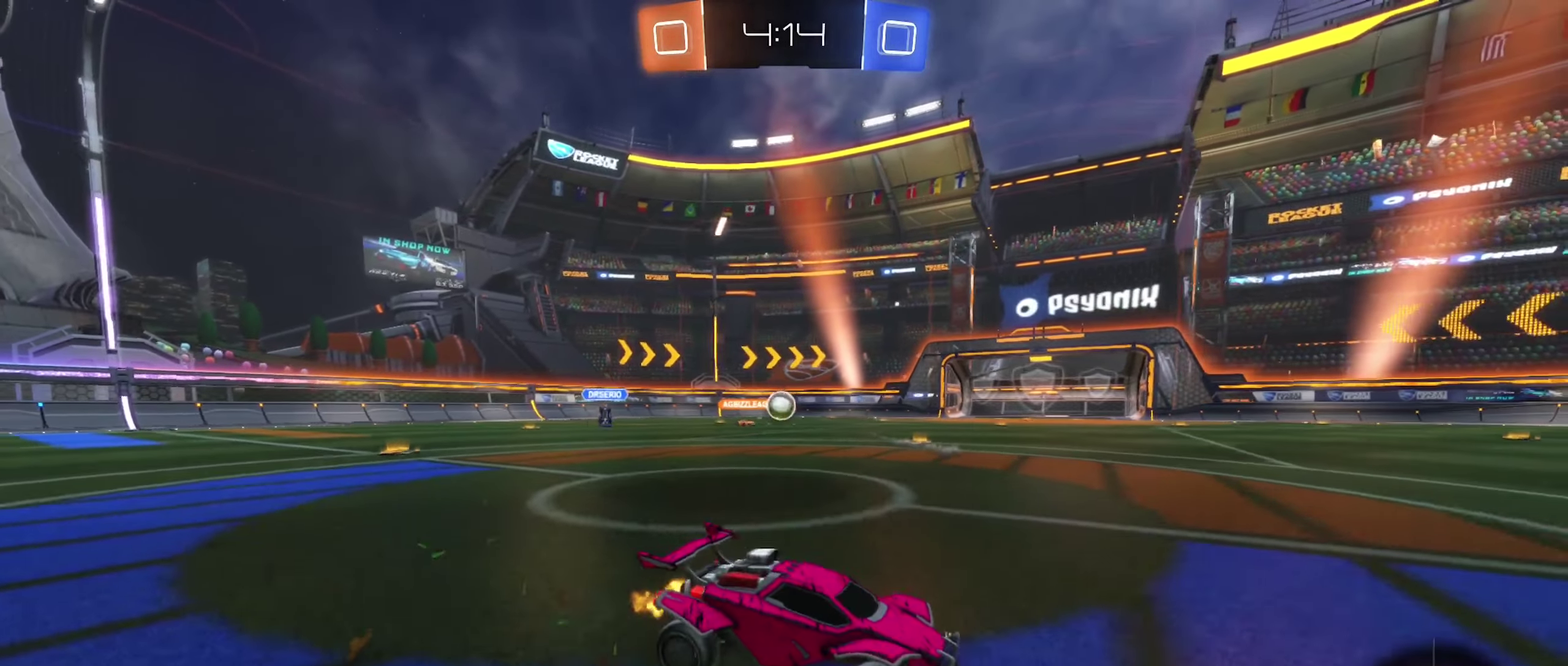
{"buttons": ["R2"], "left_stick": "left", "right_stick": "center", "events": [[350, "L1", "down"], [450, "L1", "up"]]}
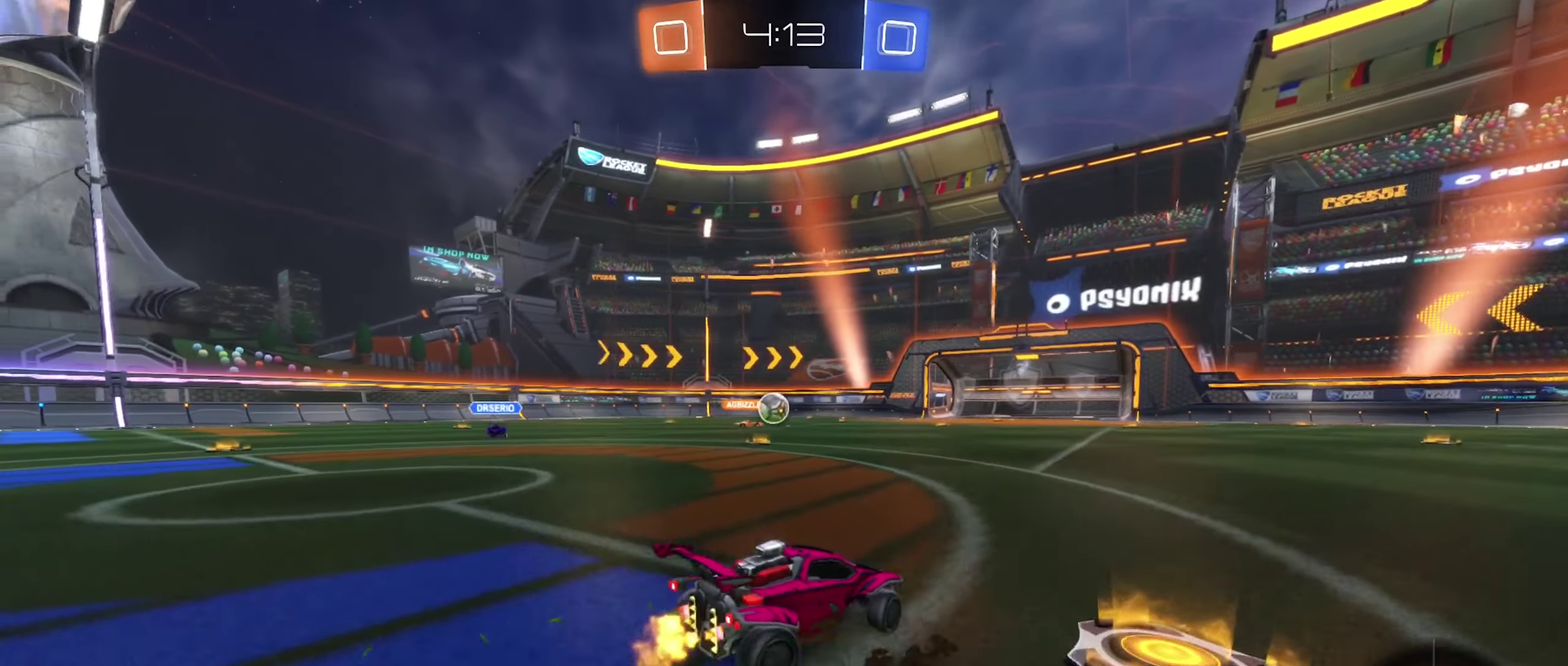
{"buttons": ["R2"], "left_stick": "center", "right_stick": "center", "events": [[416, "left_stick", "center"]]}
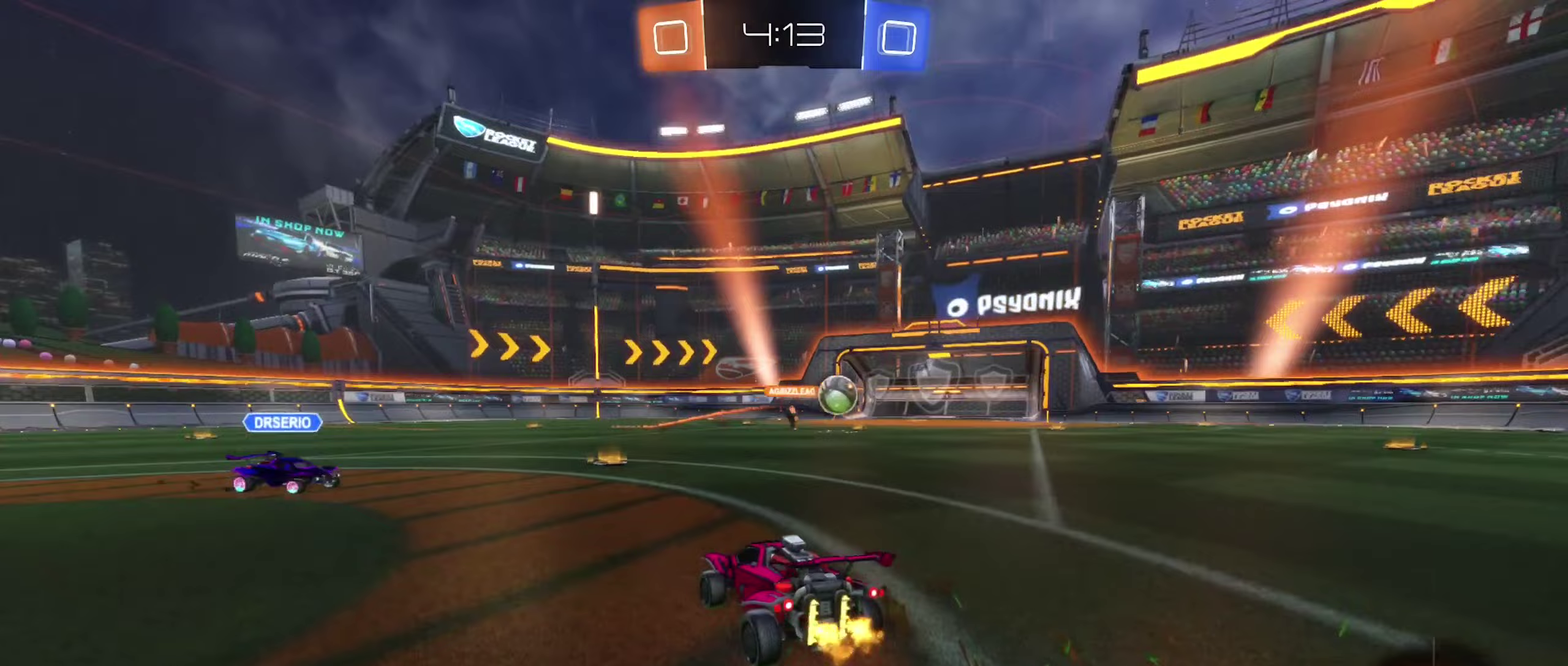
{"buttons": ["R2"], "left_stick": "right", "right_stick": "center", "events": [[300, "left_stick", "right"]]}
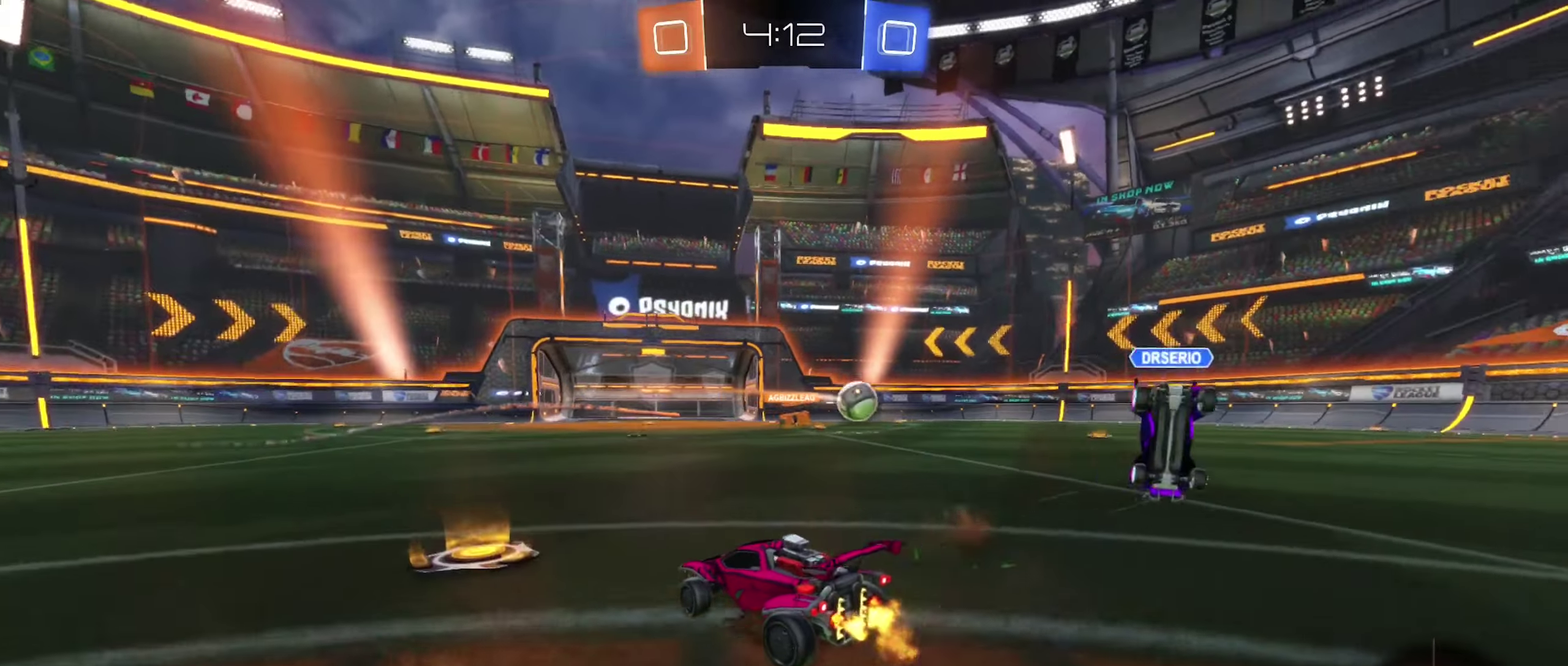
{"buttons": ["R2"], "left_stick": "center", "right_stick": "center", "events": [[117, "left_stick", "center"], [350, "left_stick", "right"], [500, "left_stick", "center"]]}
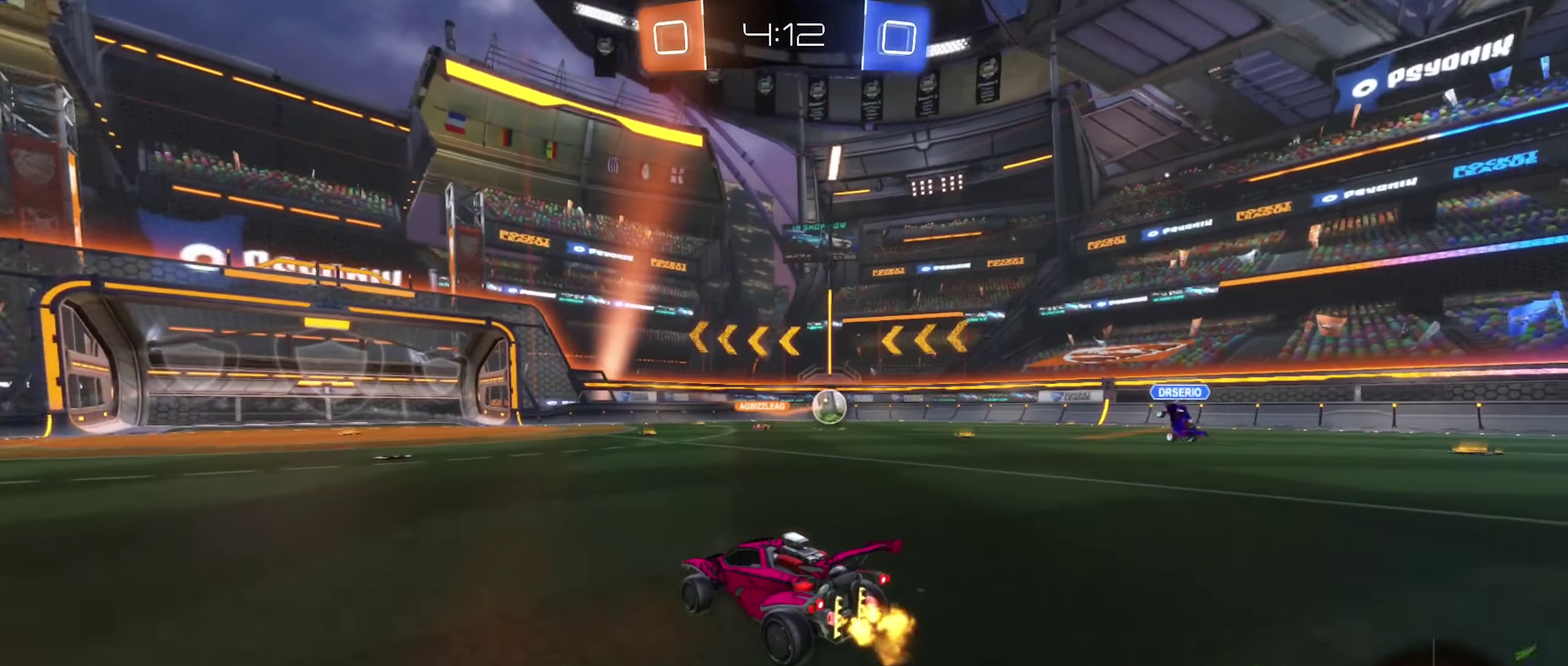
{"buttons": ["R2"], "left_stick": "center", "right_stick": "center", "events": [[333, "left_stick", "left"], [450, "left_stick", "center"]]}
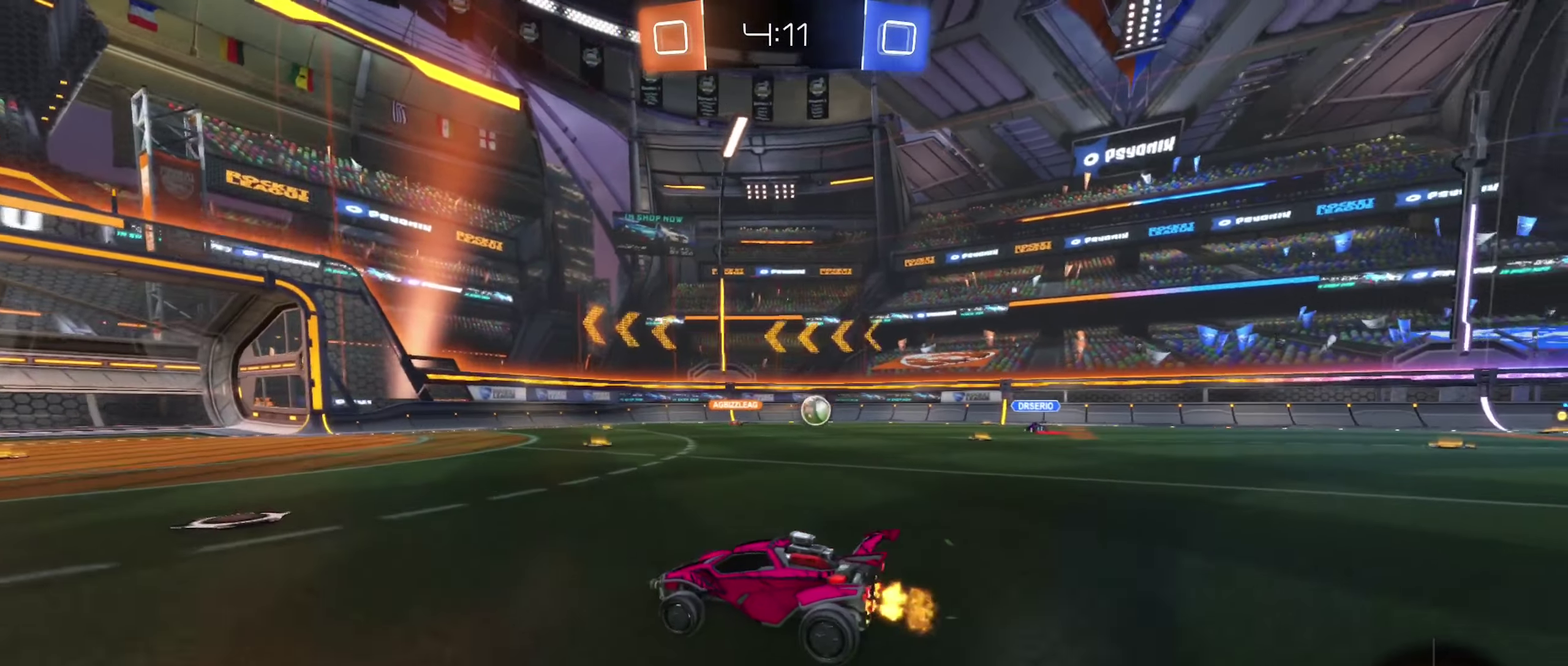
{"buttons": ["R2"], "left_stick": "right", "right_stick": "center", "events": [[250, "left_stick", "right"]]}
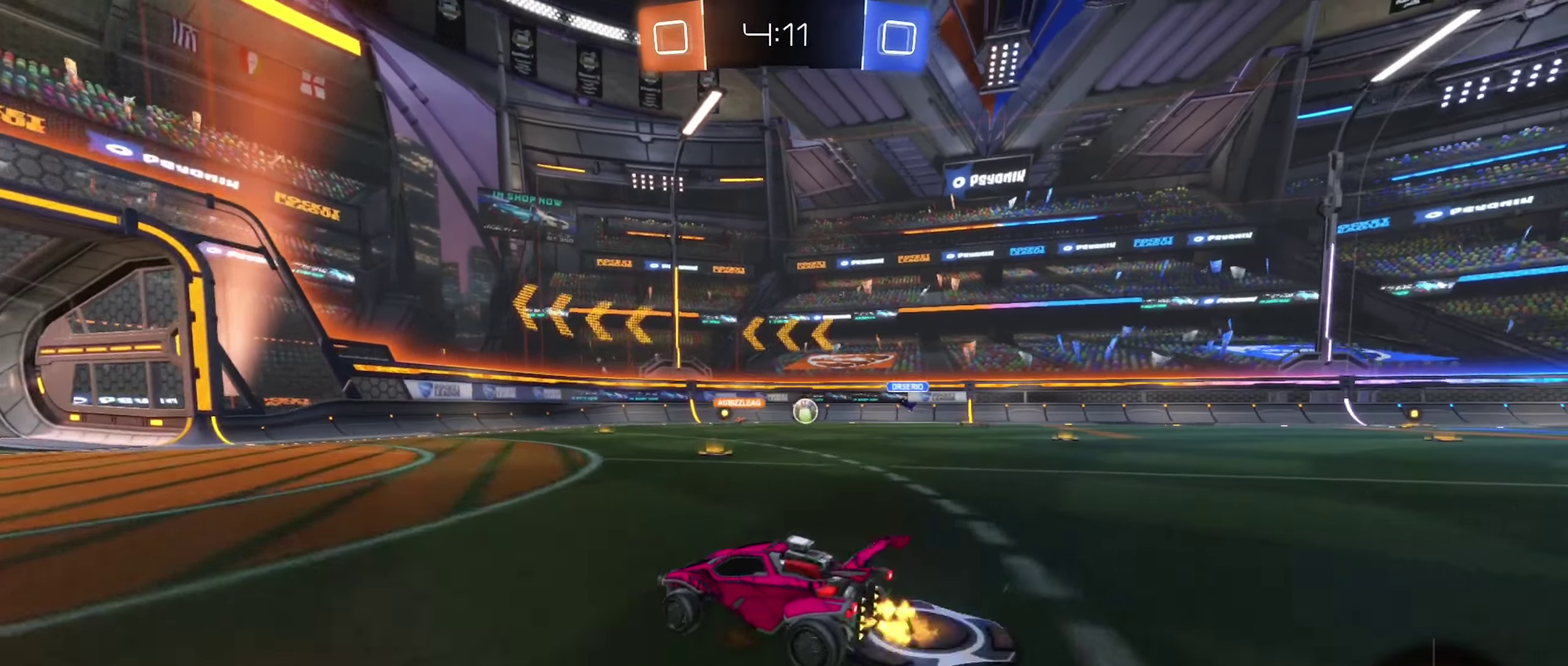
{"buttons": ["R2"], "left_stick": "right", "right_stick": "center", "events": []}
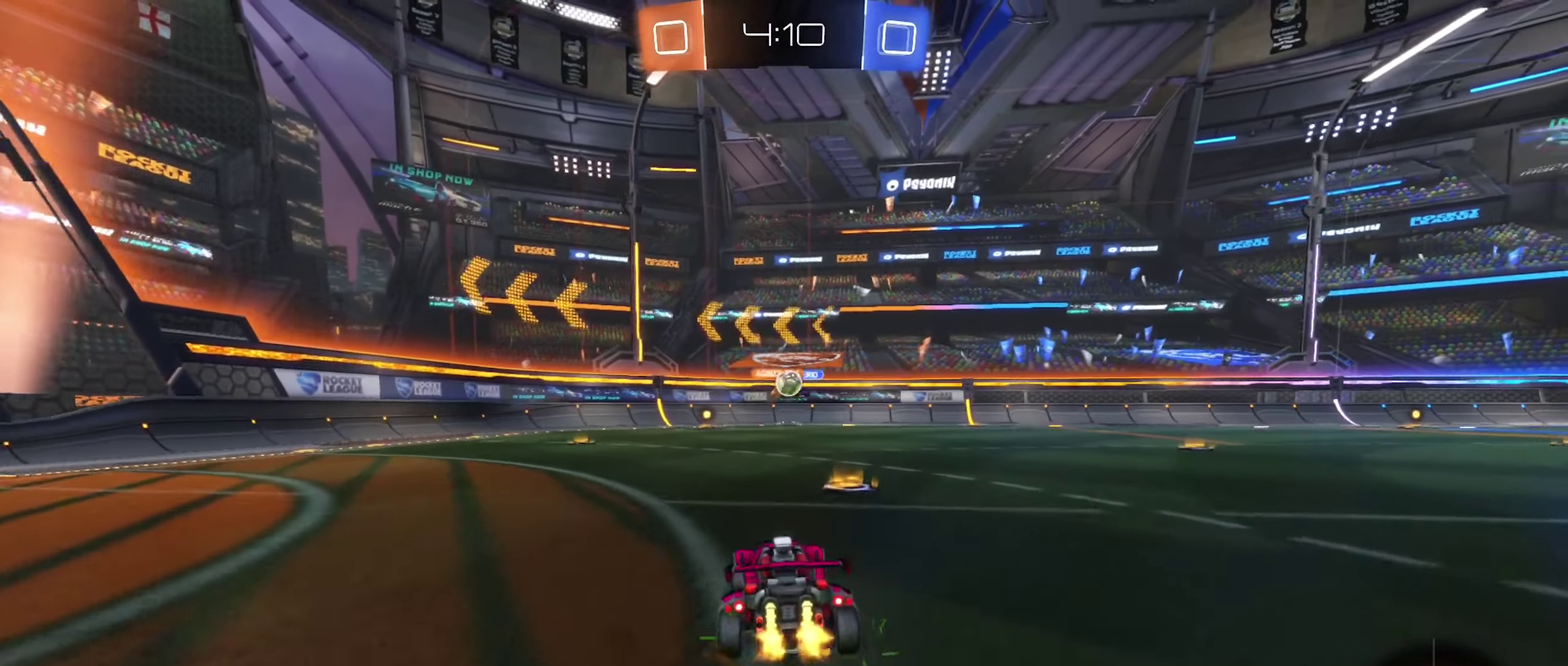
{"buttons": ["R2"], "left_stick": "left", "right_stick": "center", "events": [[167, "left_stick", "left"], [400, "L1", "down"], [500, "L1", "up"]]}
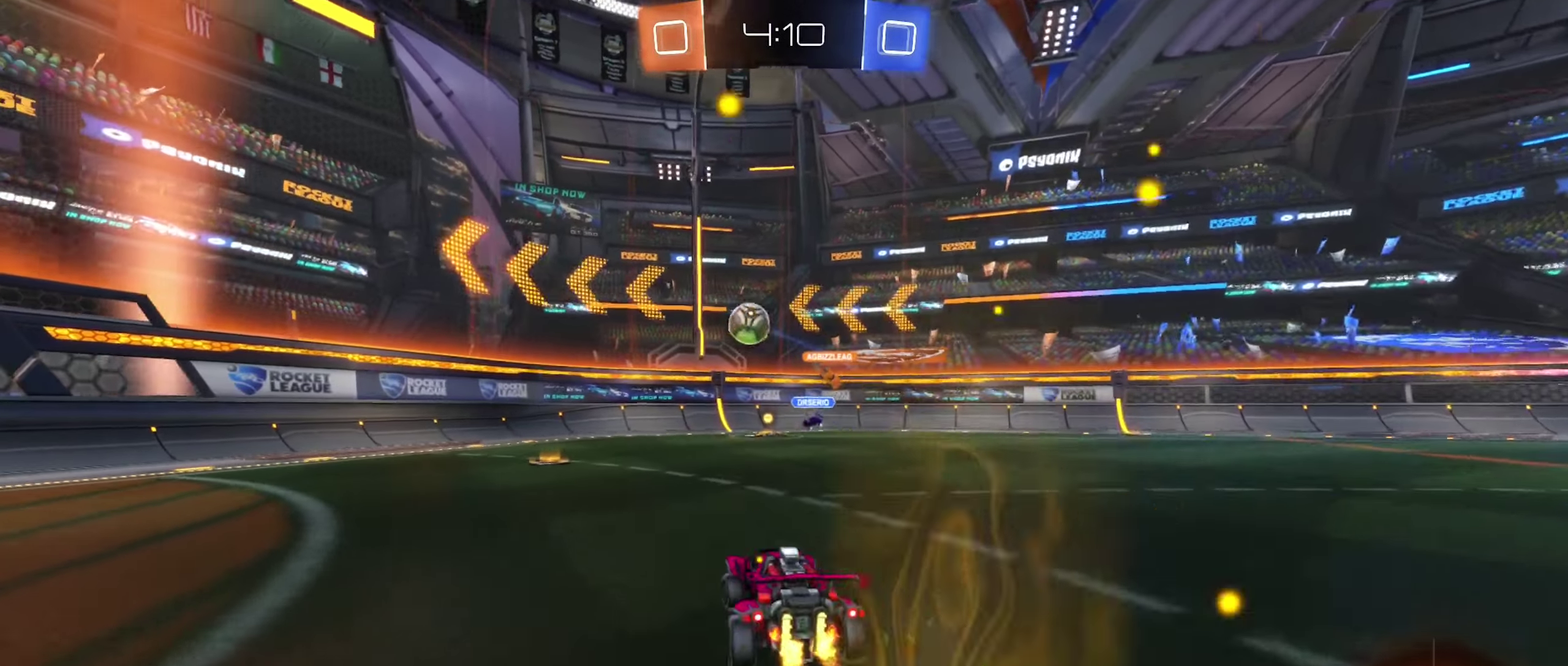
{"buttons": ["R2"], "left_stick": "center", "right_stick": "center", "events": [[483, "left_stick", "center"]]}
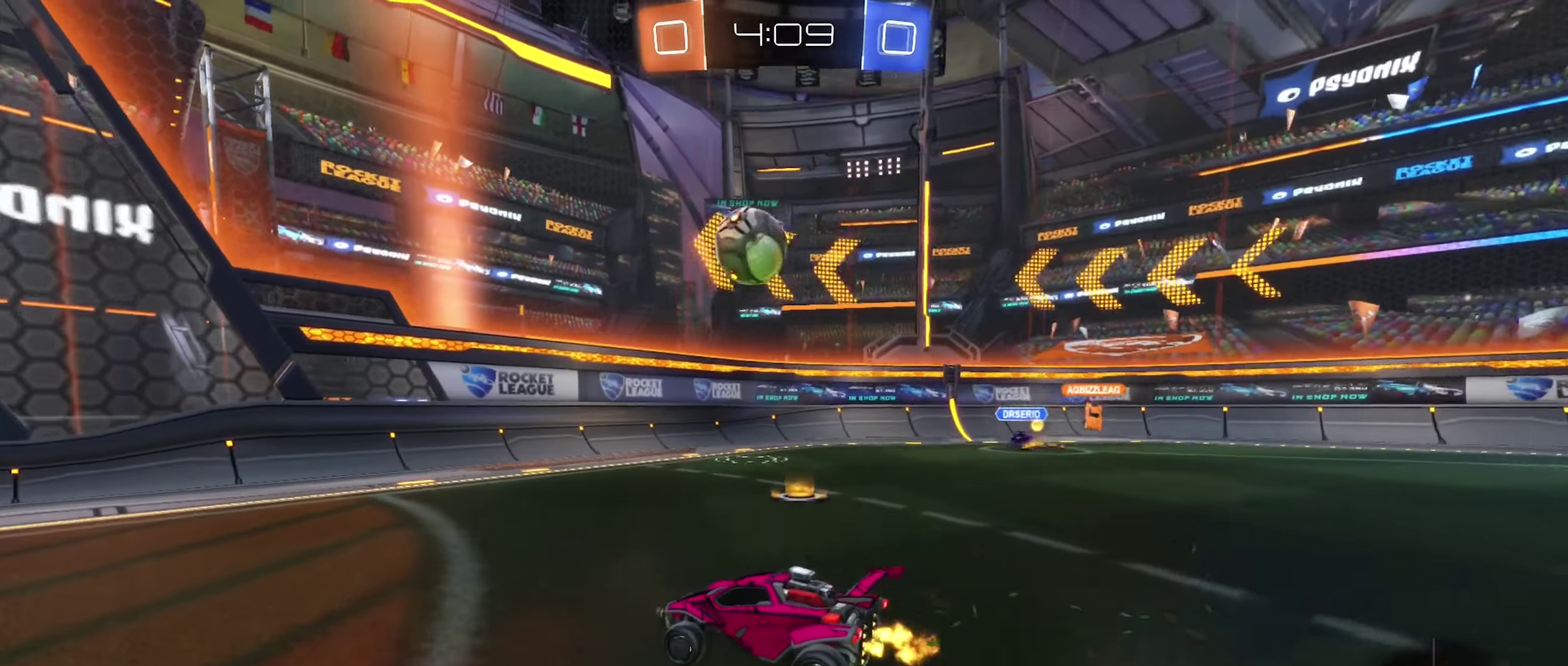
{"buttons": ["R2"], "left_stick": "center", "right_stick": "center", "events": [[117, "R2", "up"], [283, "left_stick", "left"], [350, "L2", "down"], [467, "left_stick", "center"], [483, "L2", "up"], [500, "R2", "down"]]}
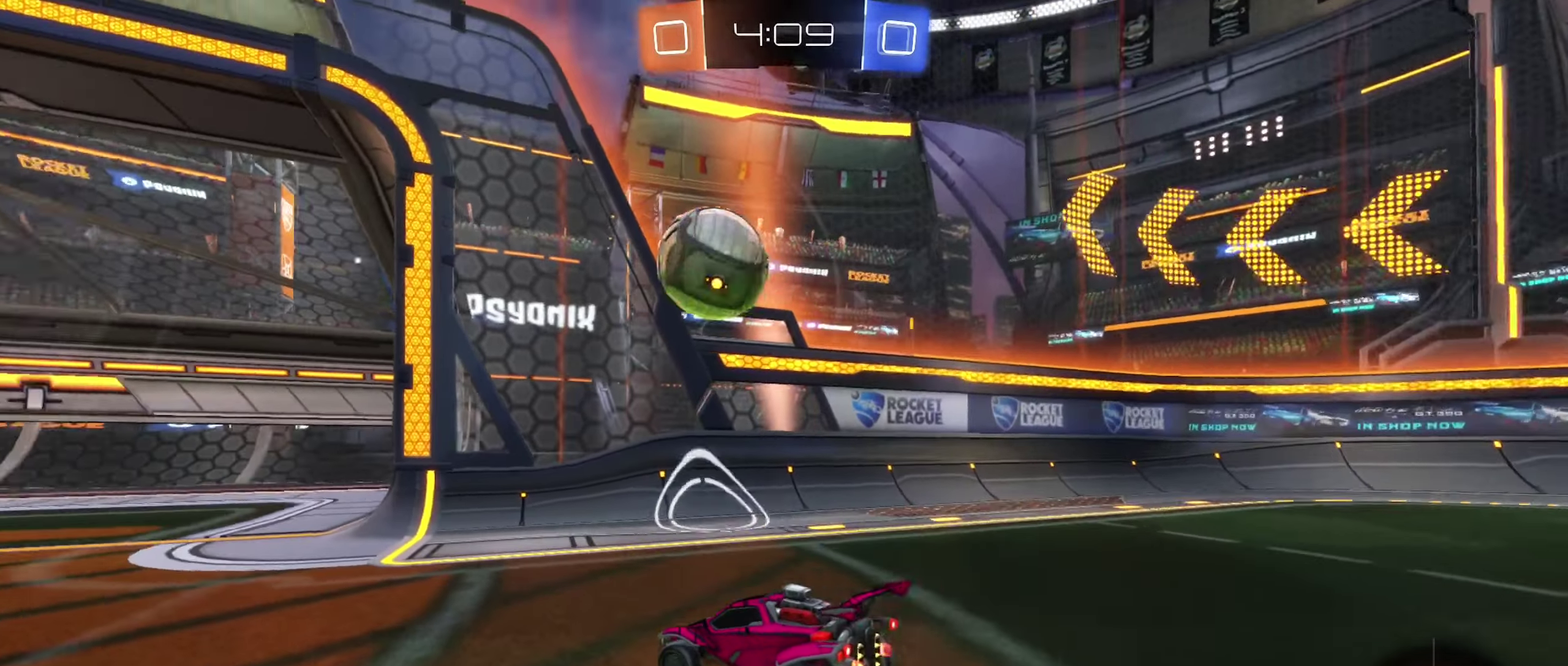
{"buttons": ["B", "R2"], "left_stick": "center", "right_stick": "center", "events": [[150, "left_stick", "left"], [283, "B", "down"], [383, "left_stick", "center"]]}
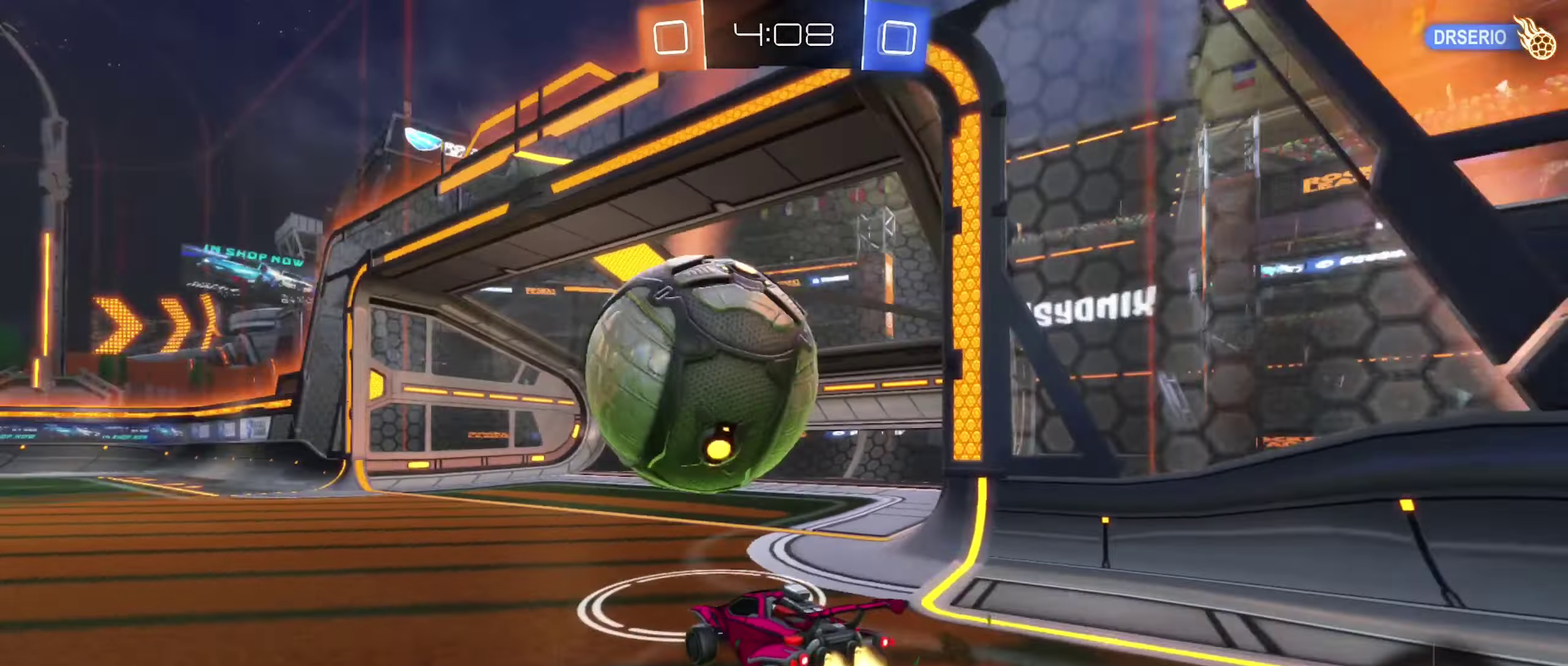
{"buttons": ["B", "R2"], "left_stick": "center", "right_stick": "center", "events": [[67, "left_stick", "left"], [333, "left_stick", "center"]]}
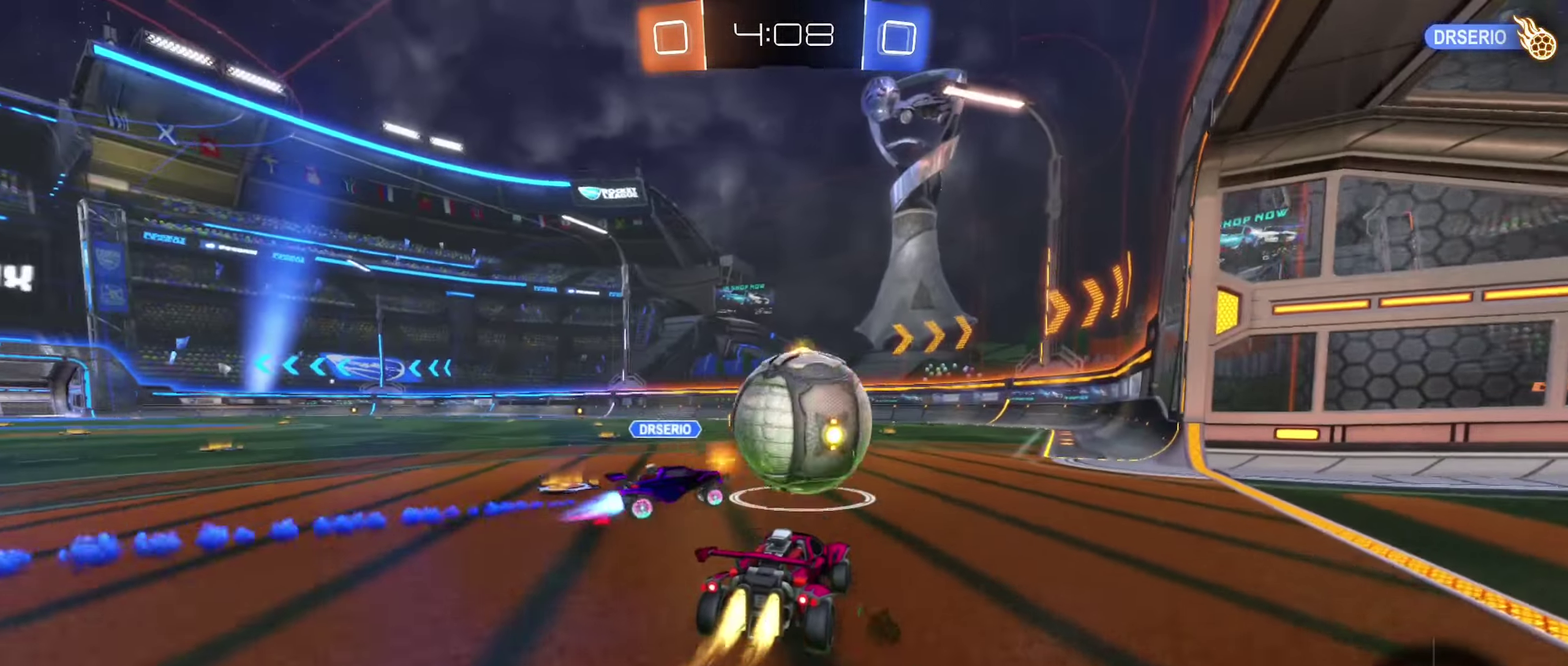
{"buttons": ["B", "R2"], "left_stick": "center", "right_stick": "center", "events": [[33, "left_stick", "right"], [217, "left_stick", "center"]]}
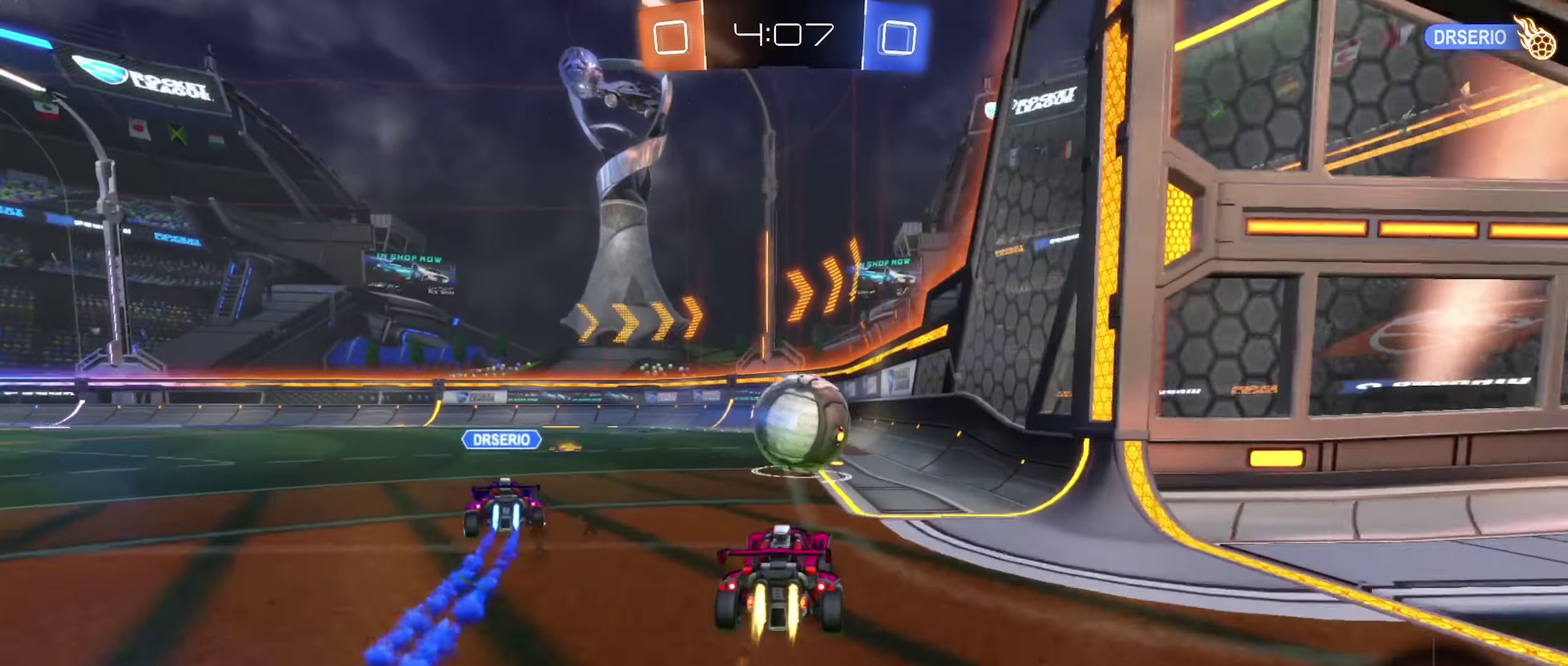
{"buttons": ["B", "R2"], "left_stick": "center", "right_stick": "center", "events": []}
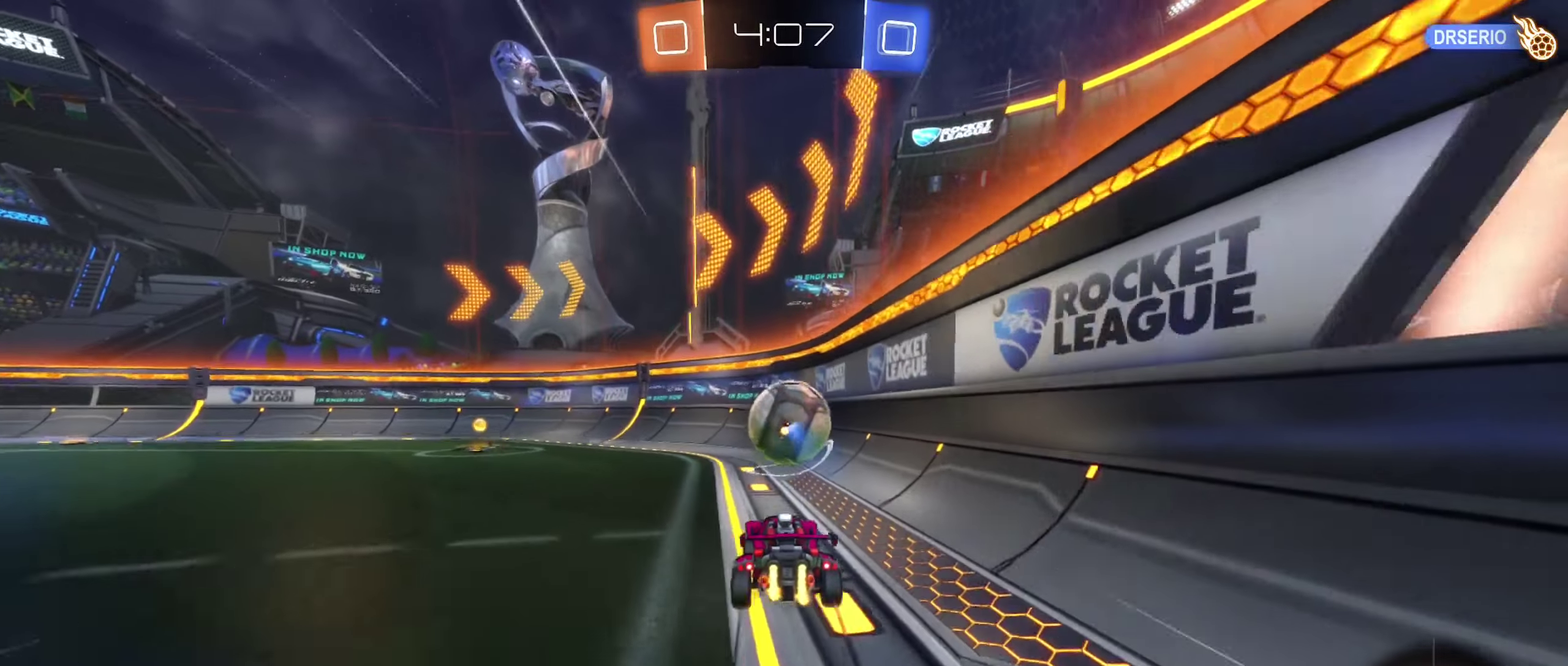
{"buttons": ["R2"], "left_stick": "left", "right_stick": "center", "events": [[34, "B", "up"], [434, "left_stick", "left"]]}
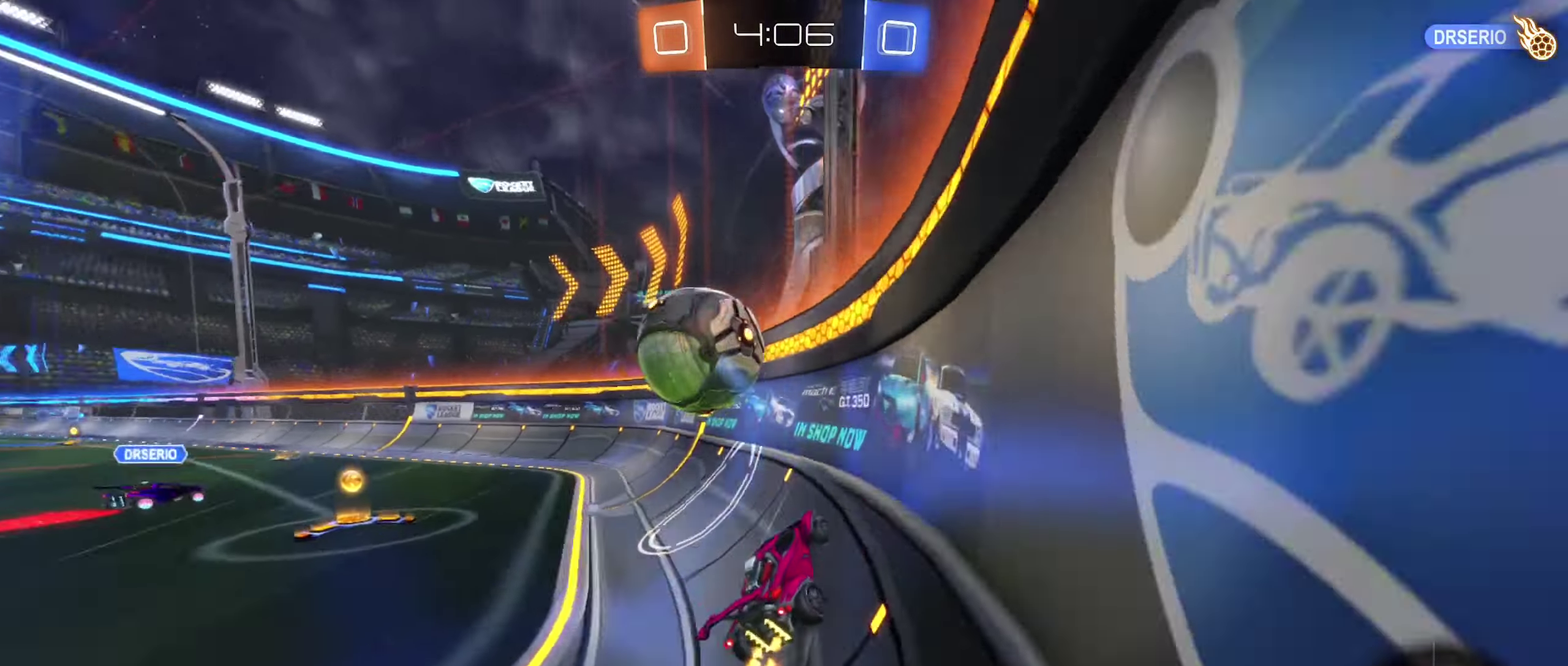
{"buttons": ["R2"], "left_stick": "center", "right_stick": "center", "events": [[150, "left_stick", "center"], [250, "left_stick", "left"], [450, "left_stick", "center"]]}
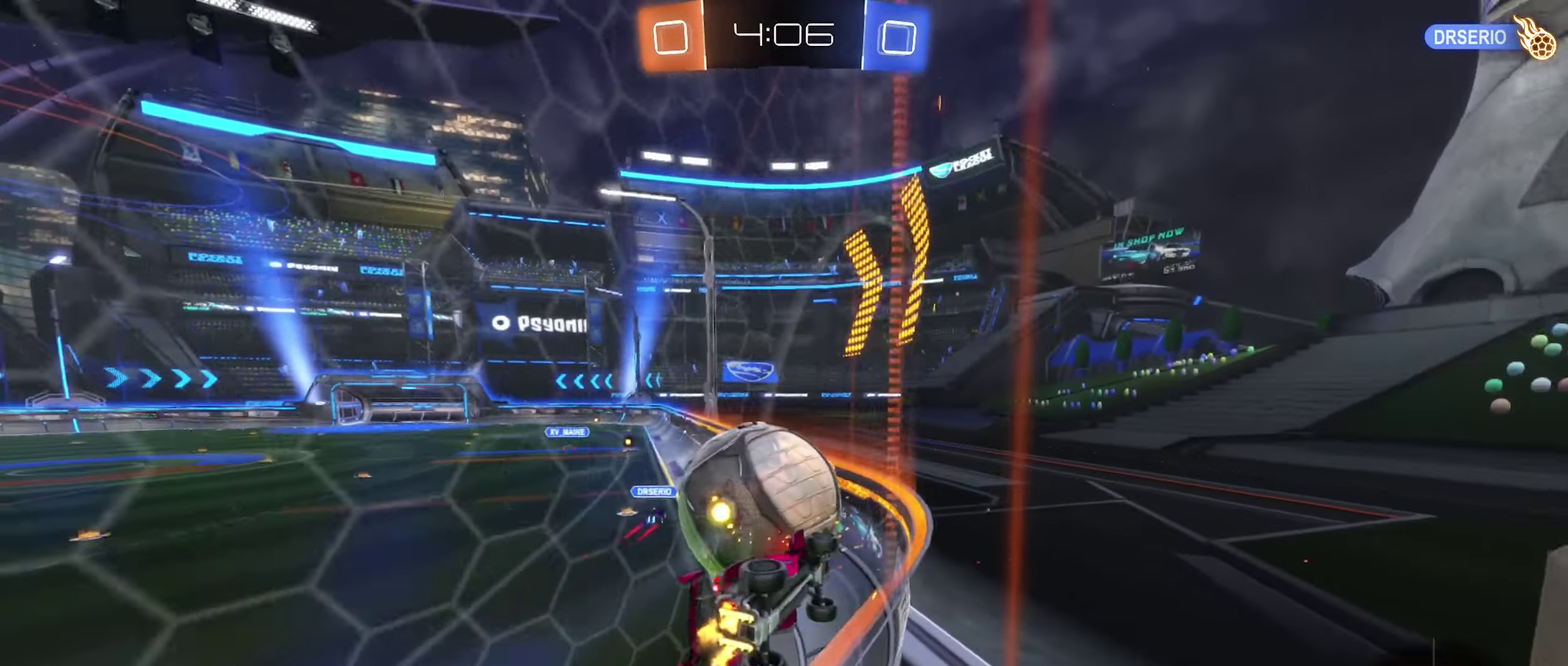
{"buttons": ["R2"], "left_stick": "center", "right_stick": "center", "events": [[117, "left_stick", "left"], [484, "left_stick", "center"]]}
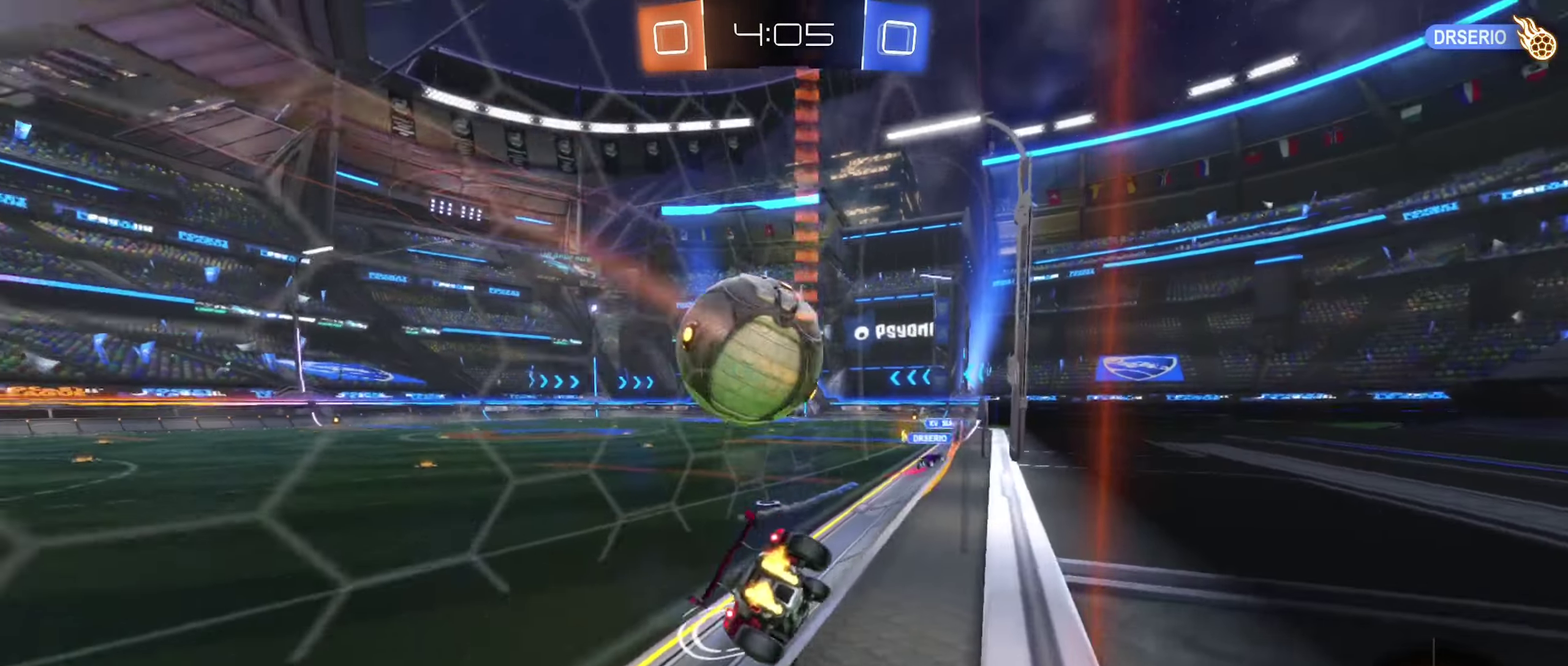
{"buttons": ["R2"], "left_stick": "right", "right_stick": "center", "events": [[334, "left_stick", "right"]]}
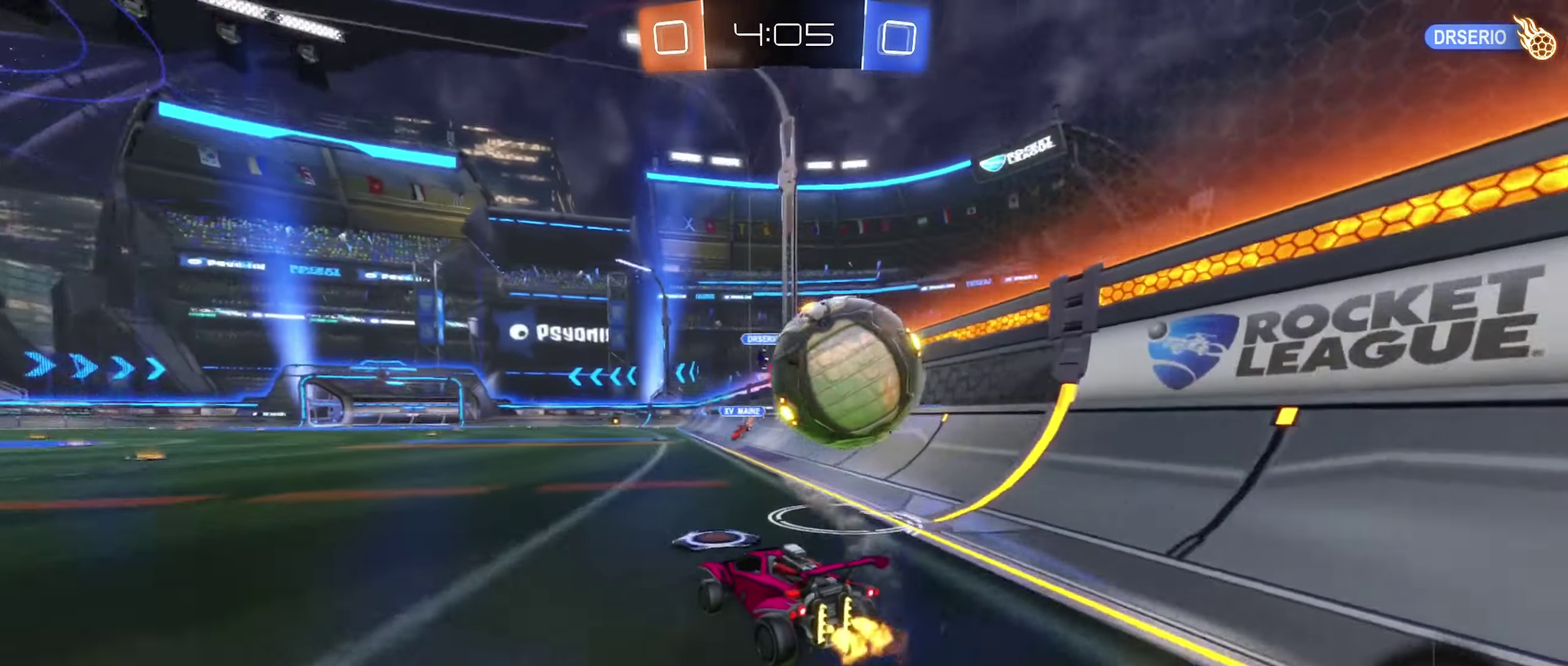
{"buttons": ["A"], "left_stick": "right", "right_stick": "center", "events": [[250, "A", "down"], [250, "left_stick", "center"], [350, "A", "up"], [350, "left_stick", "right"], [384, "R2", "up"], [400, "A", "down"]]}
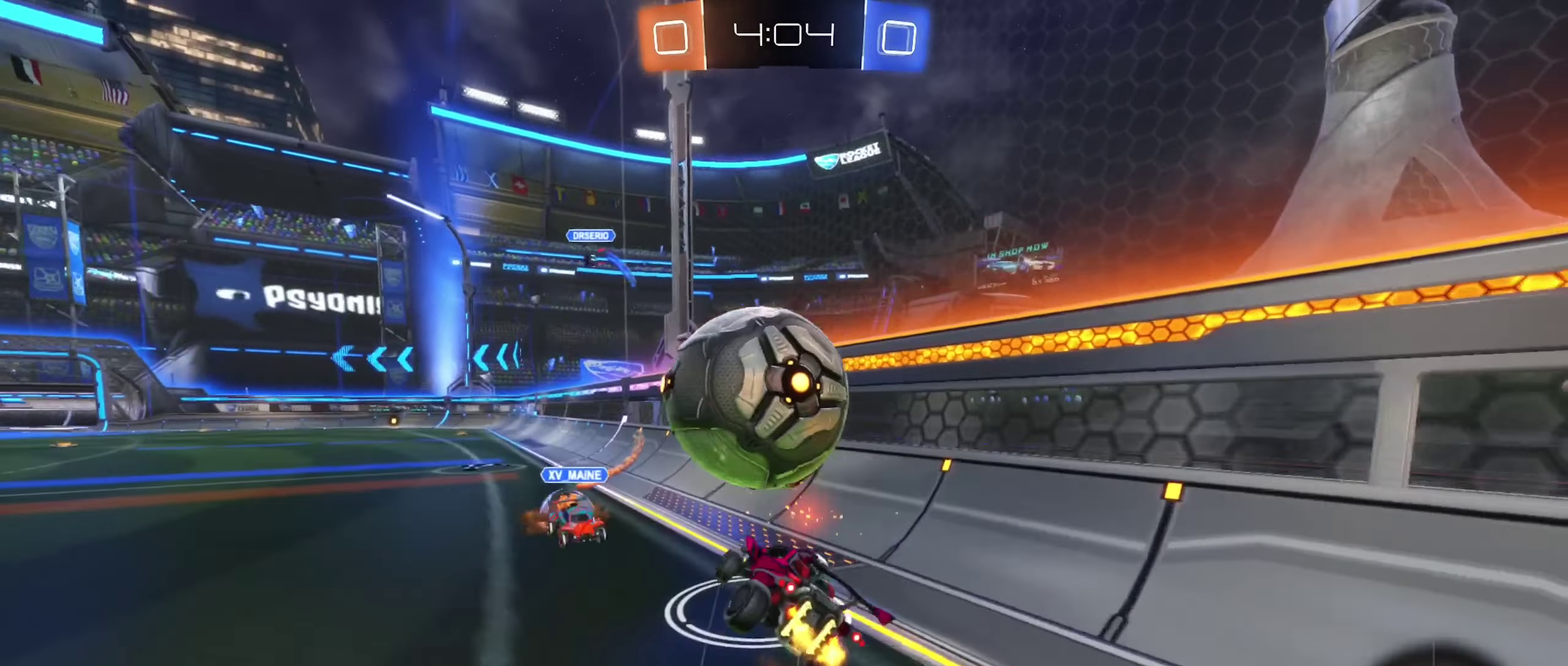
{"buttons": ["R2"], "left_stick": "down-left", "right_stick": "center", "events": [[34, "R1", "down"], [34, "left_stick", "up-right"], [50, "A", "up"], [84, "left_stick", "up"], [134, "left_stick", "center"], [234, "left_stick", "down-left"], [367, "R2", "down"], [400, "R1", "up"]]}
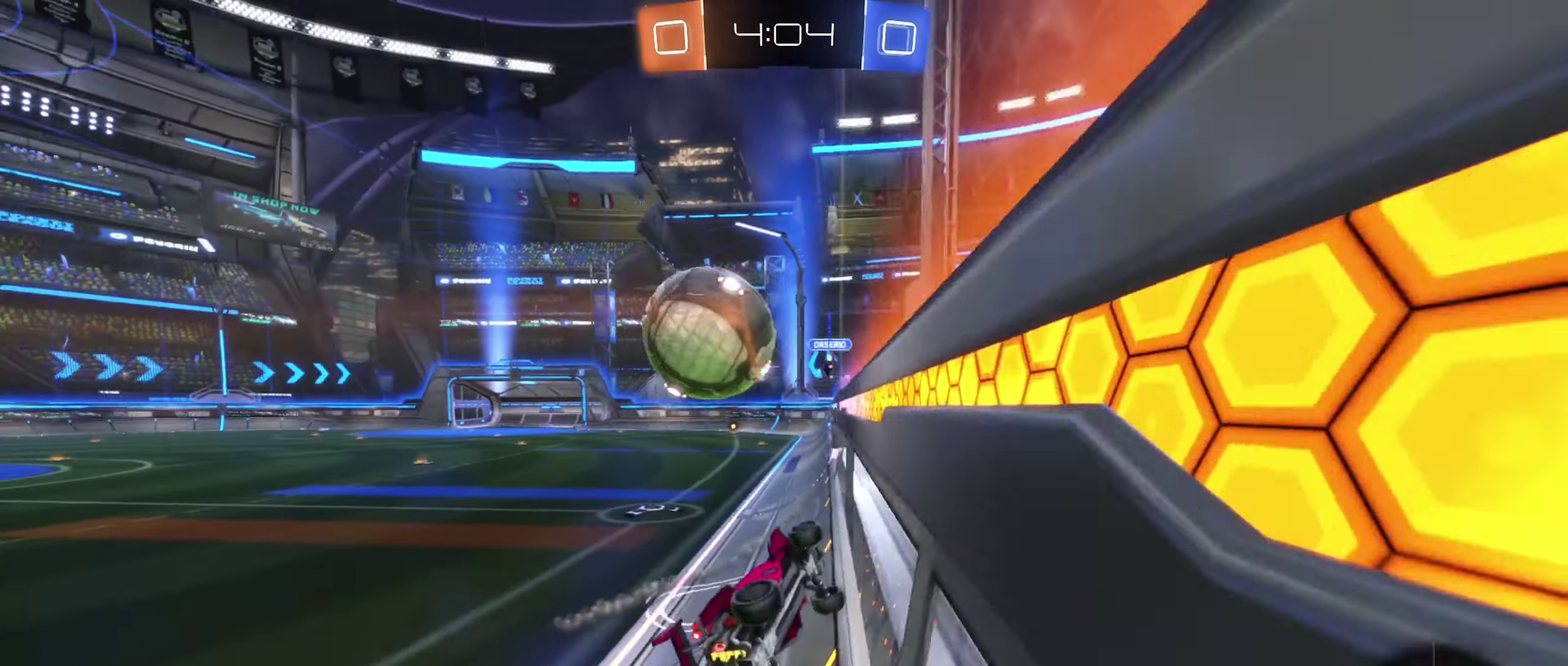
{"buttons": ["A", "R1"], "left_stick": "down", "right_stick": "center", "events": [[267, "left_stick", "center"], [300, "A", "down"], [367, "R2", "up"], [384, "R1", "down"], [467, "left_stick", "down"]]}
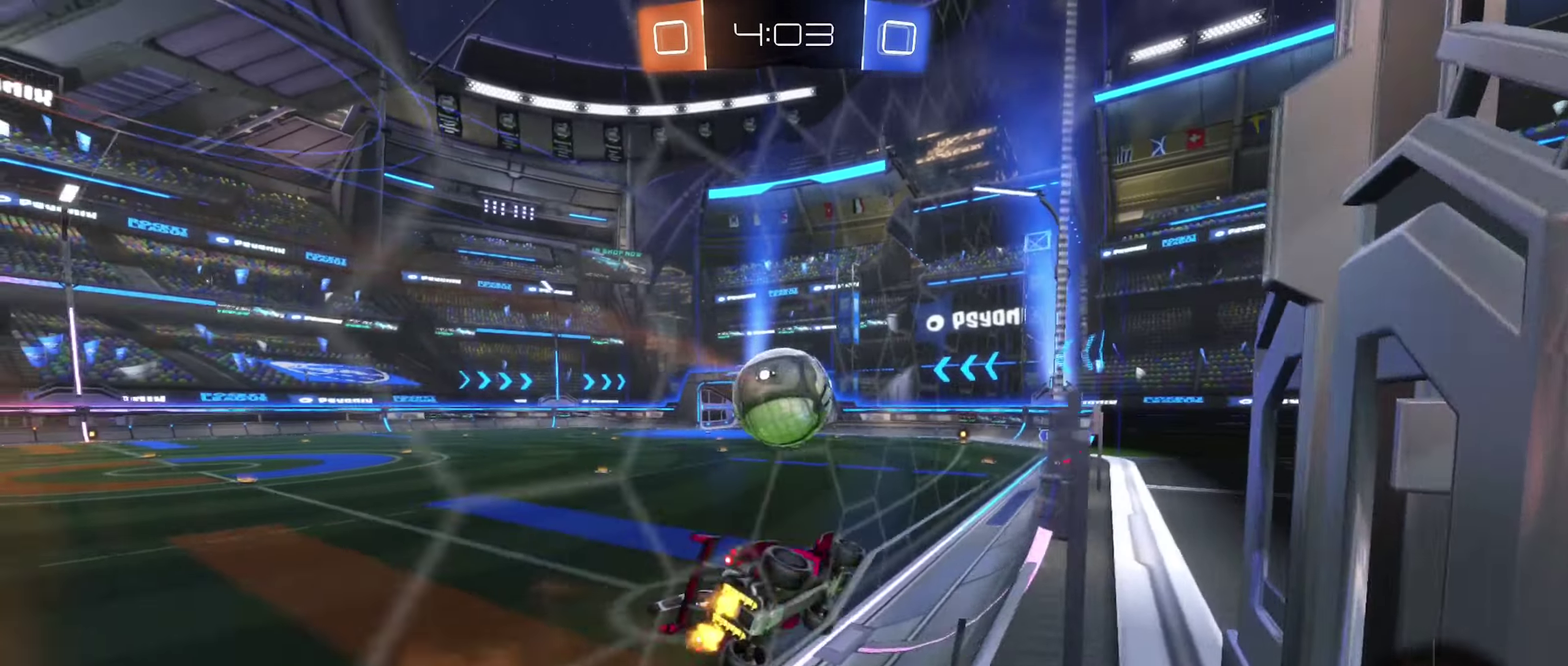
{"buttons": ["R2"], "left_stick": "center", "right_stick": "center", "events": [[67, "left_stick", "down-right"], [84, "R1", "up"], [84, "R2", "down"], [117, "A", "up"], [167, "left_stick", "center"], [417, "left_stick", "down"], [500, "left_stick", "center"]]}
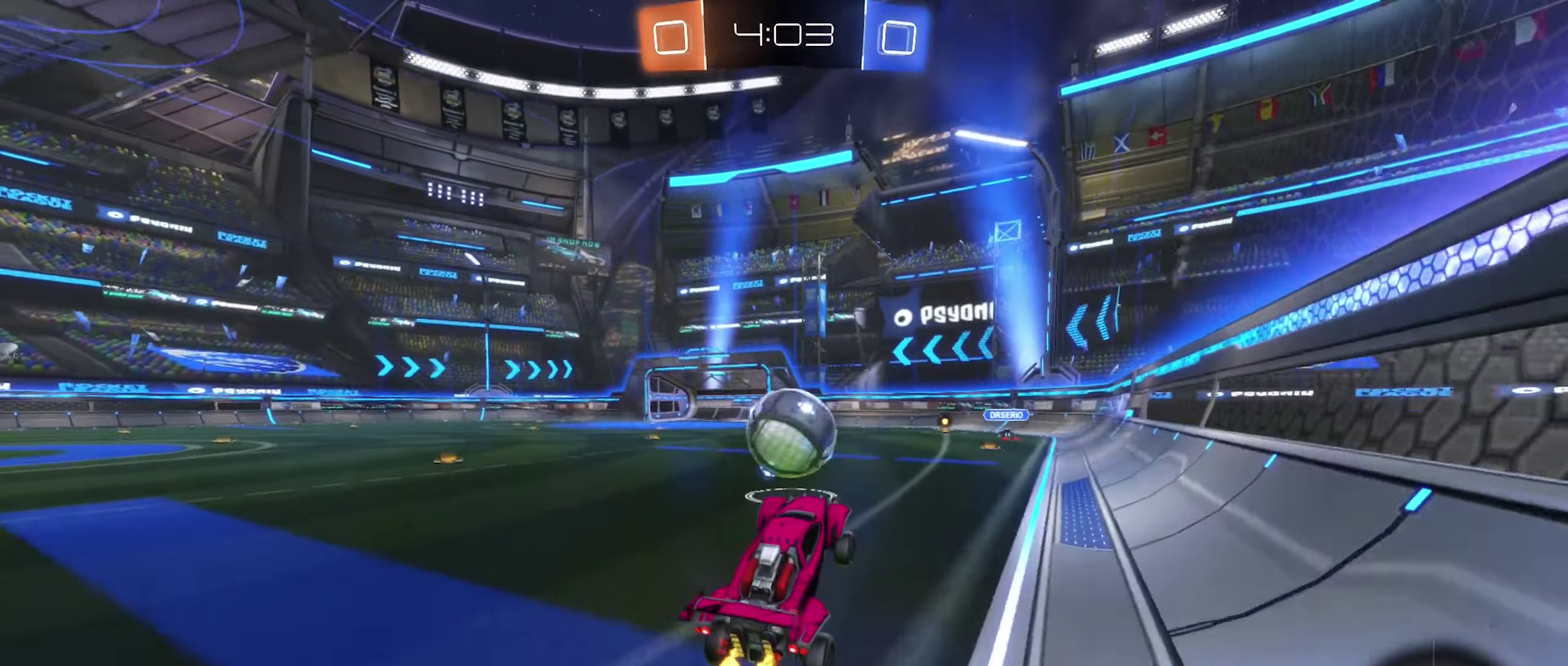
{"buttons": ["R2"], "left_stick": "left", "right_stick": "center", "events": [[50, "left_stick", "up"], [100, "A", "down"], [216, "left_stick", "up-right"], [266, "left_stick", "center"], [300, "A", "up"], [500, "left_stick", "left"]]}
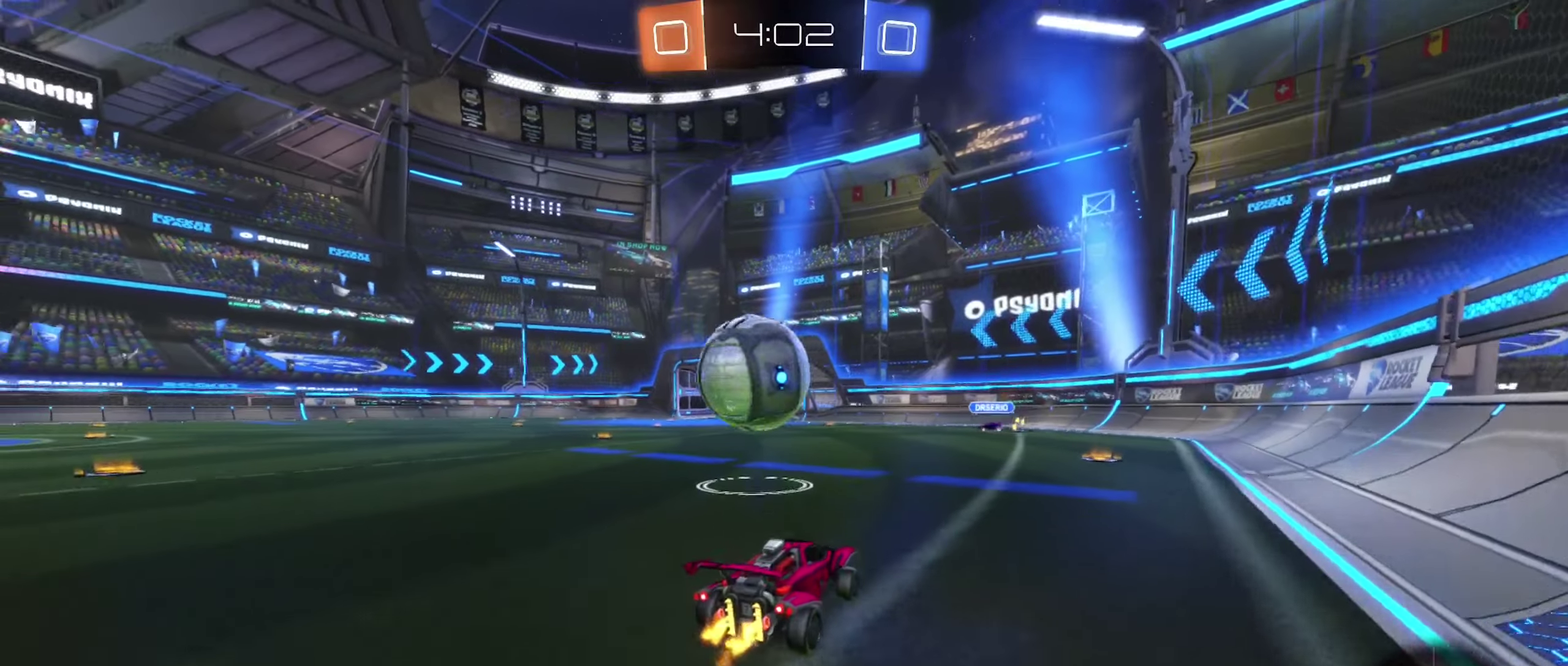
{"buttons": ["R2"], "left_stick": "center", "right_stick": "center", "events": [[50, "Y", "down"], [183, "Y", "up"], [200, "left_stick", "center"], [316, "left_stick", "right"], [416, "left_stick", "center"]]}
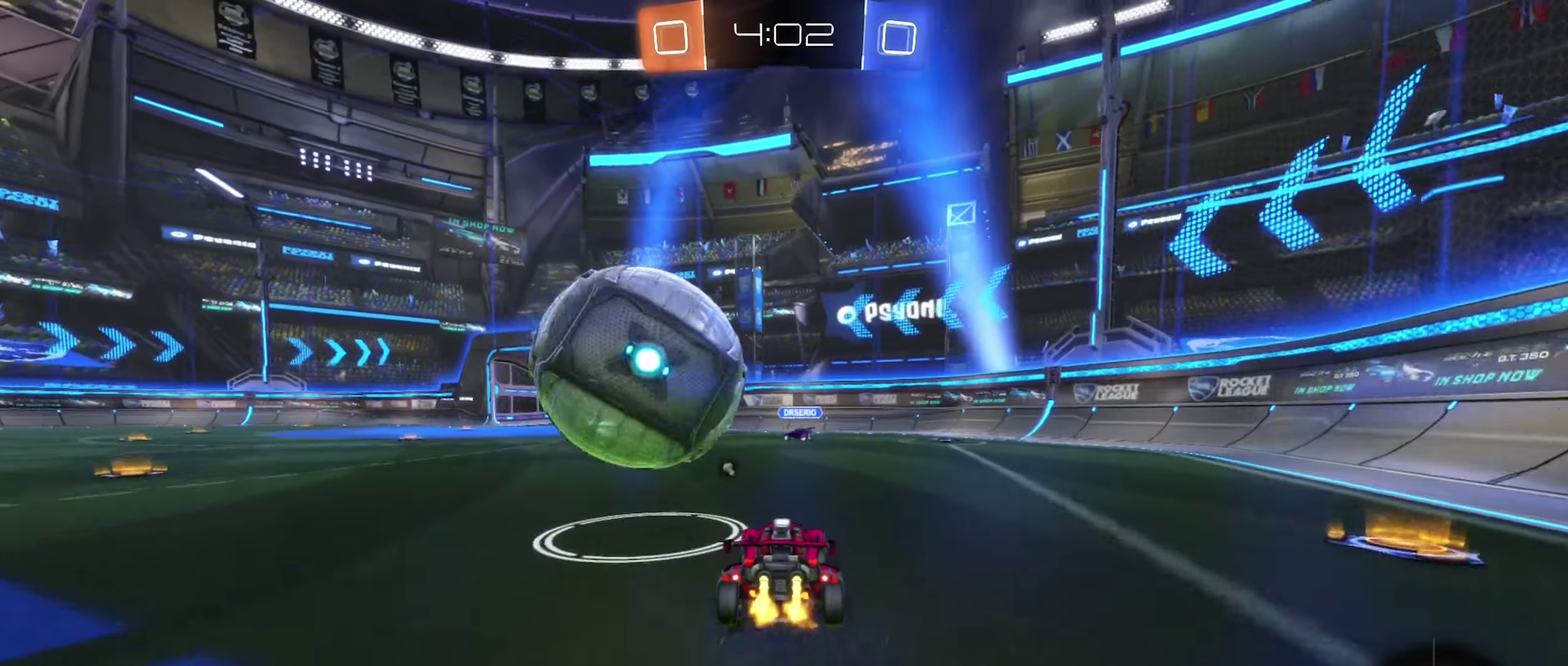
{"buttons": ["R2"], "left_stick": "center", "right_stick": "center", "events": [[50, "left_stick", "left"], [450, "left_stick", "center"]]}
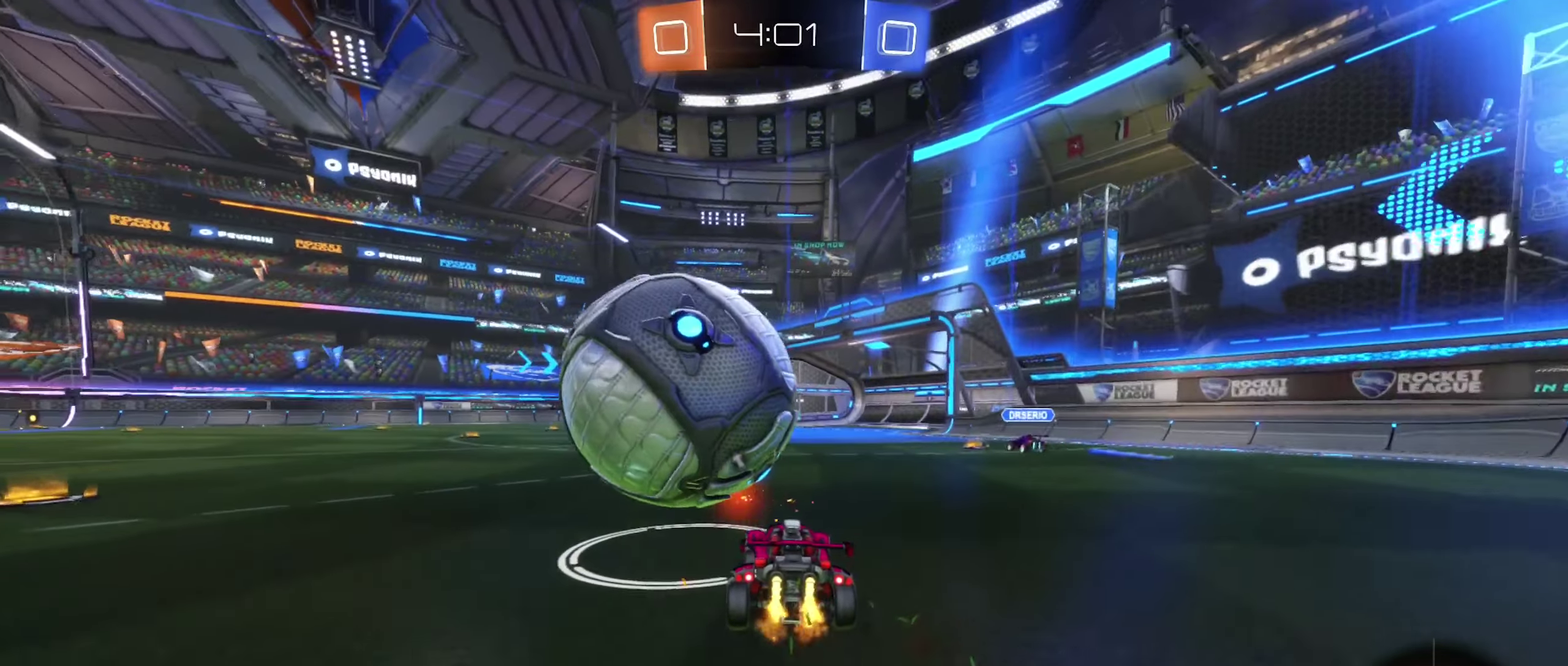
{"buttons": ["R2"], "left_stick": "right", "right_stick": "center", "events": [[100, "left_stick", "left"], [316, "left_stick", "center"], [450, "left_stick", "right"]]}
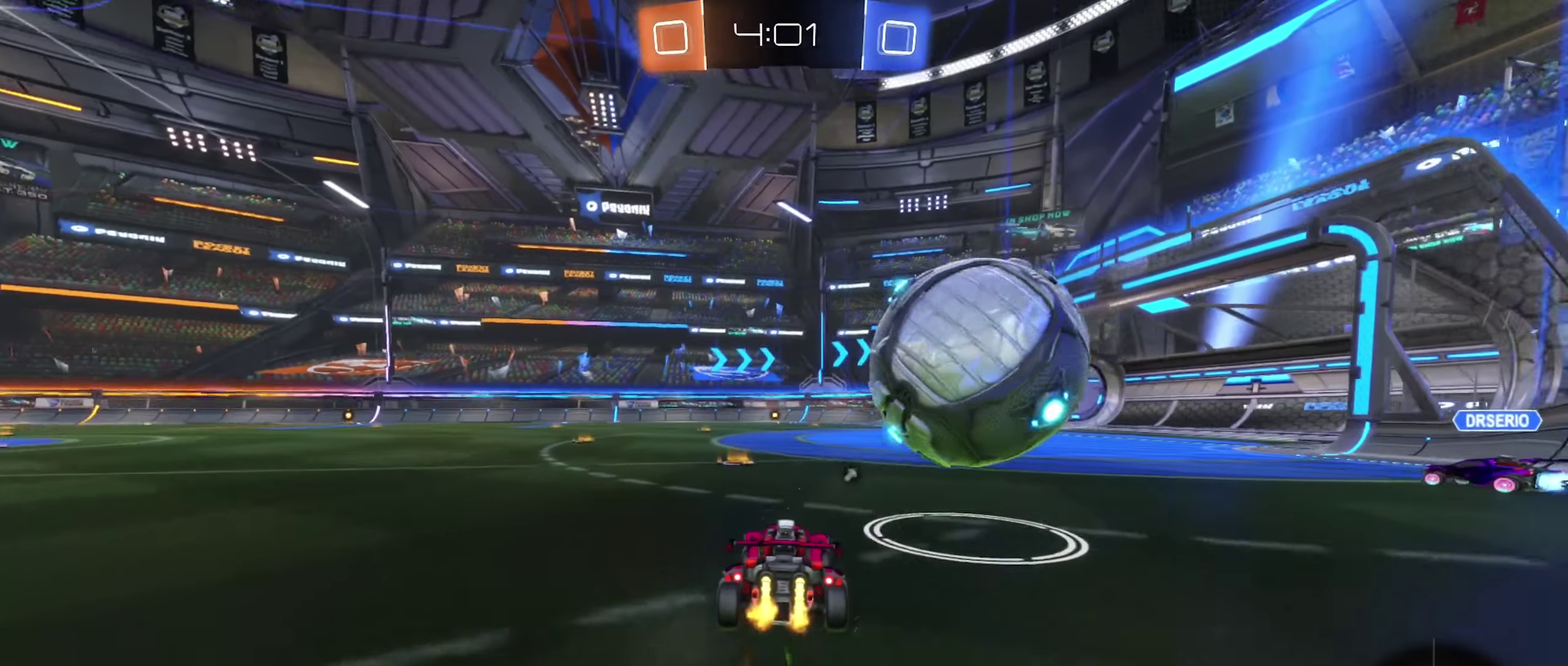
{"buttons": ["A", "R2"], "left_stick": "right", "right_stick": "center", "events": [[166, "left_stick", "left"], [350, "left_stick", "right"], [400, "A", "down"]]}